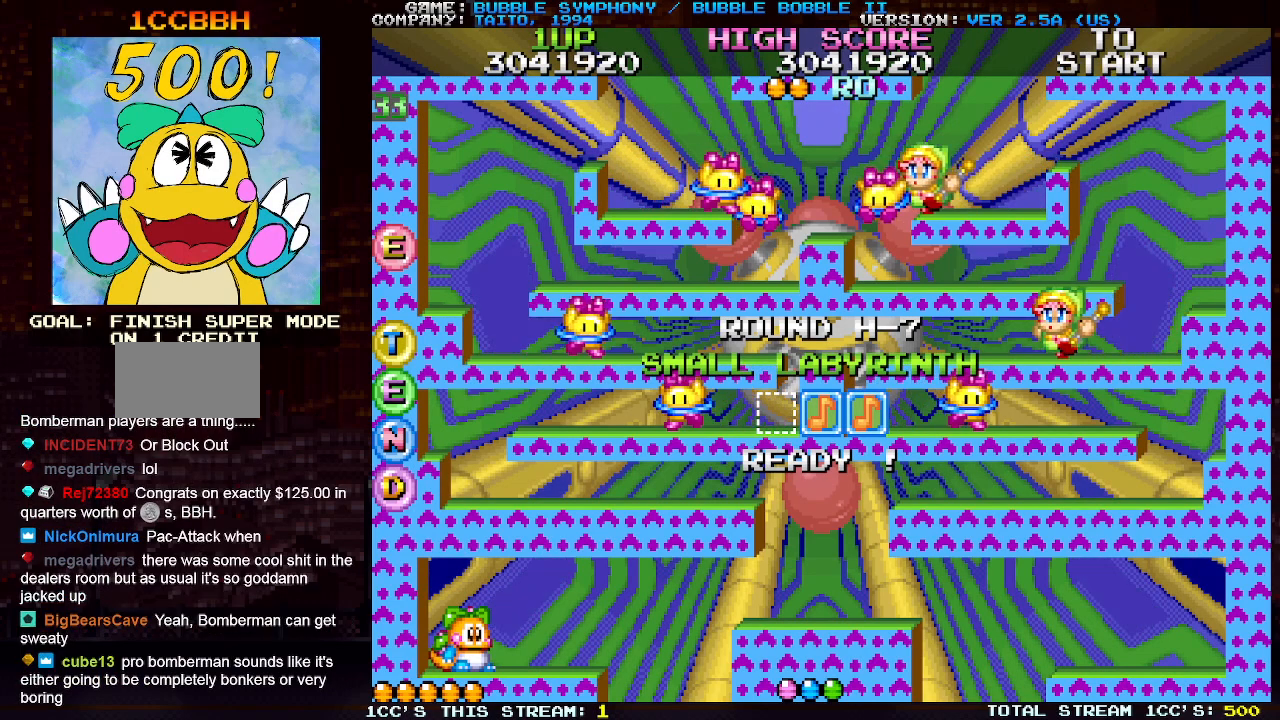
Gameplay with a controller (arcade stick); each line is a JSON object with the inputs held at the frame after it. "events" lists button and stick changes between this image and that frame as [ms after this image, input, new state], when the widget could be followed in between. Not read: L3 R3.
{"buttons": [], "left_stick": "center", "events": [[117, "left_stick", "right"], [317, "left_stick", "center"]]}
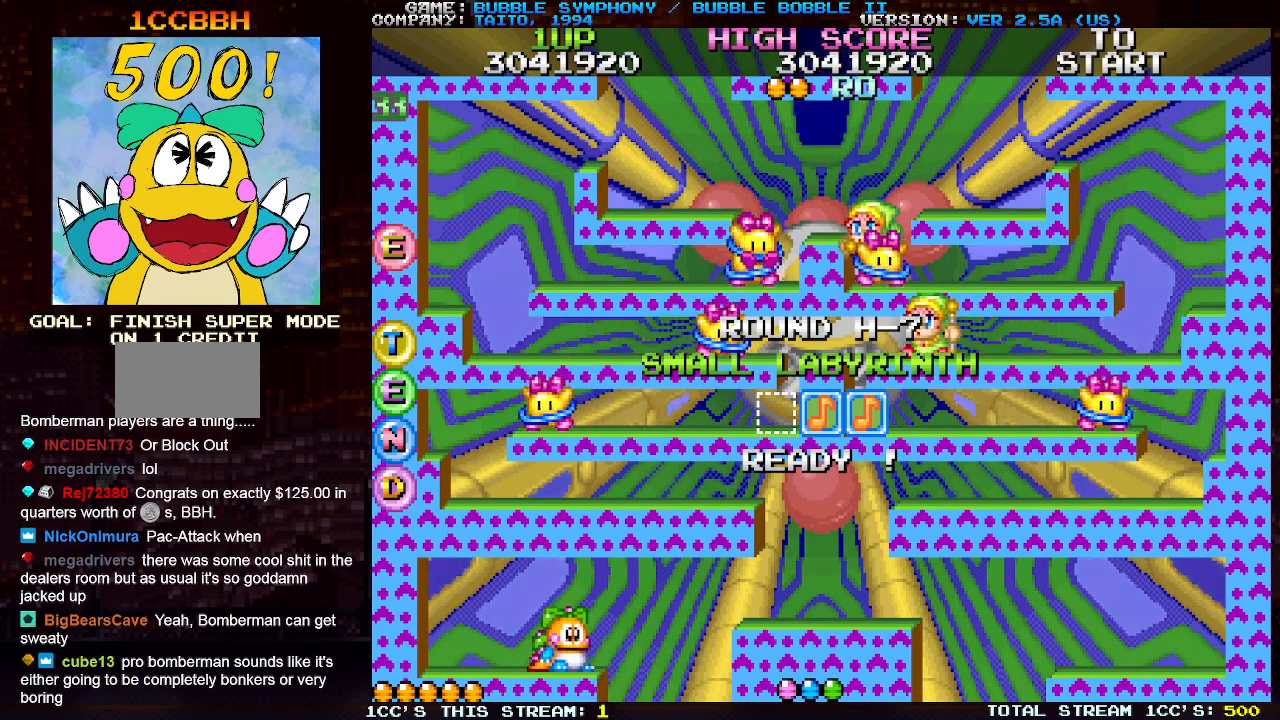
{"buttons": [], "left_stick": "center", "events": []}
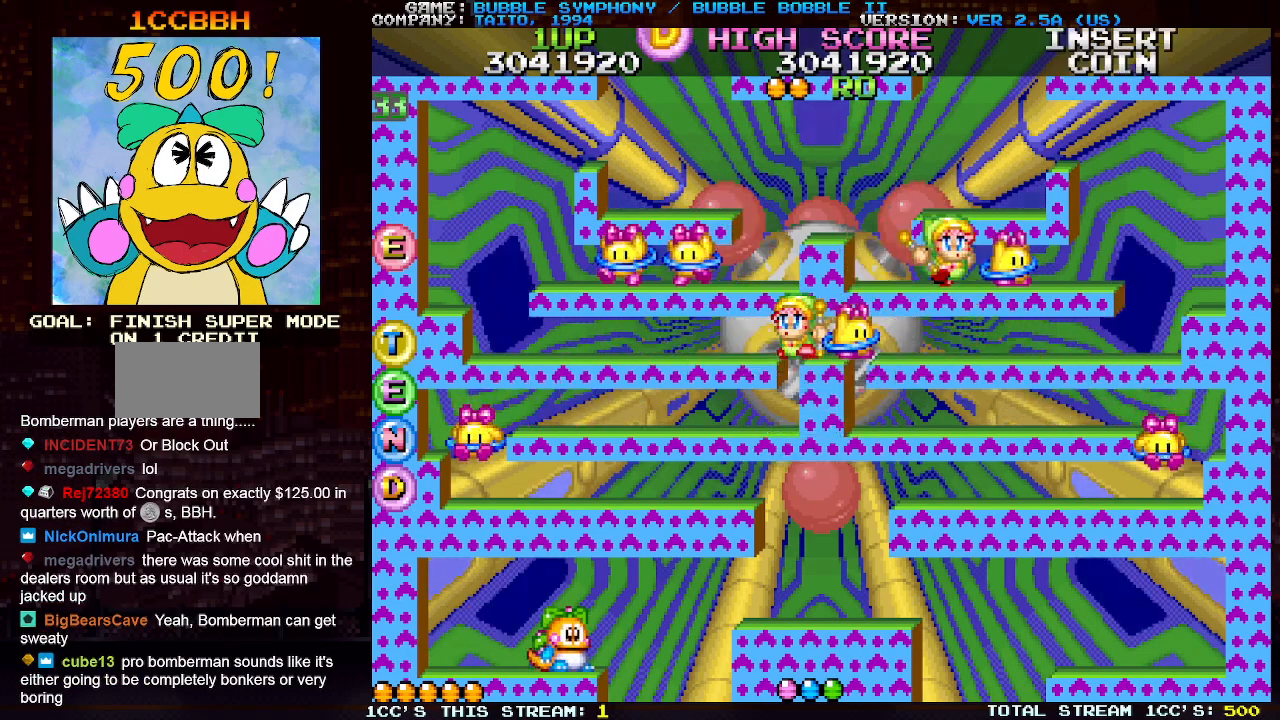
{"buttons": [], "left_stick": "center", "events": []}
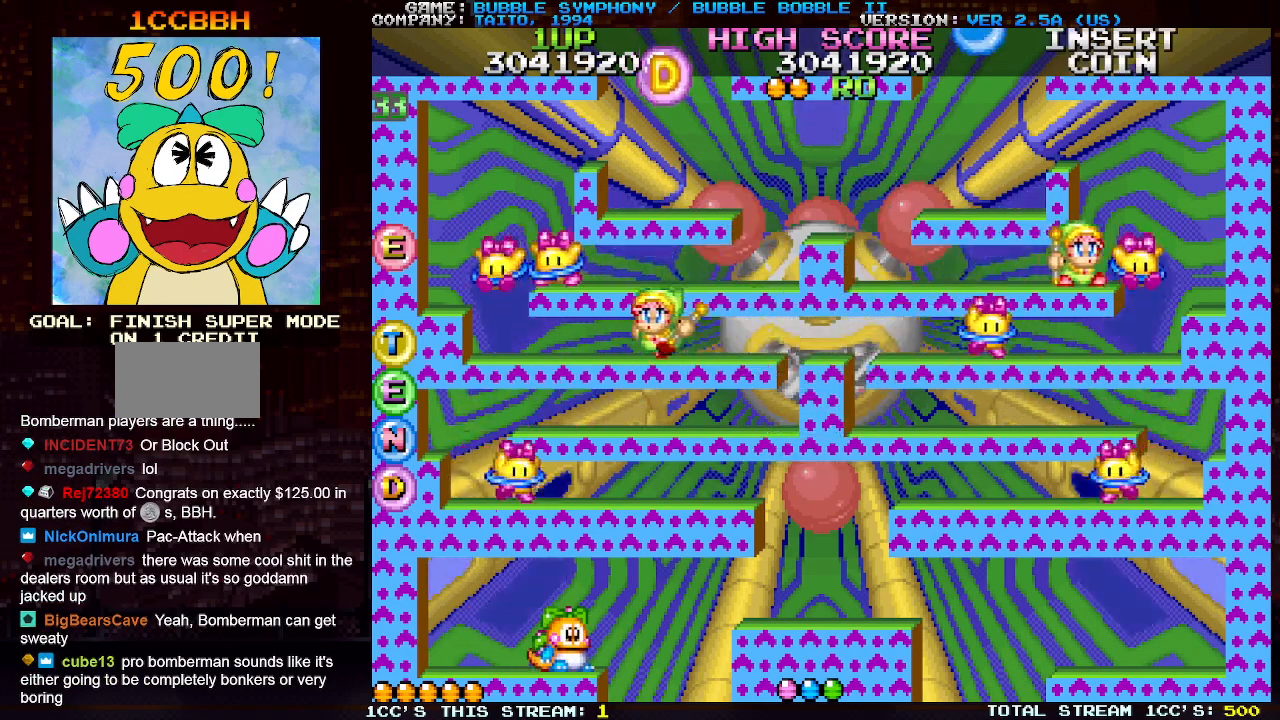
{"buttons": [], "left_stick": "center", "events": []}
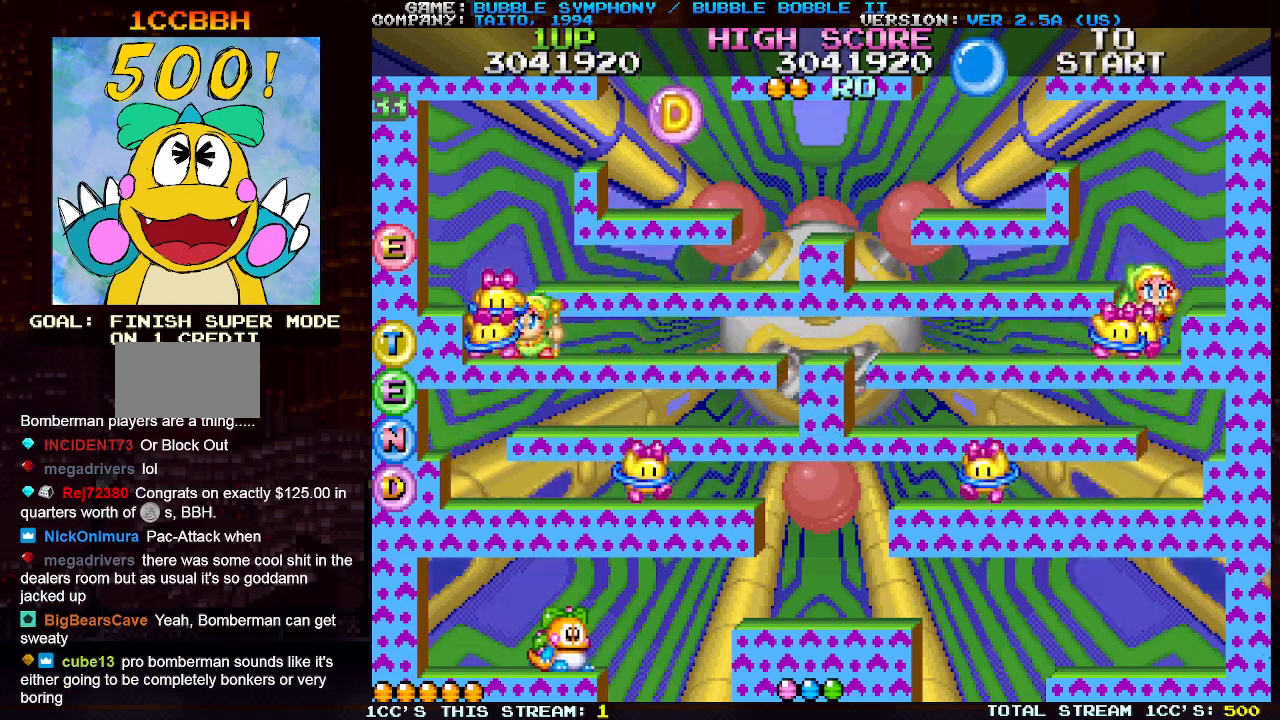
{"buttons": [], "left_stick": "center", "events": []}
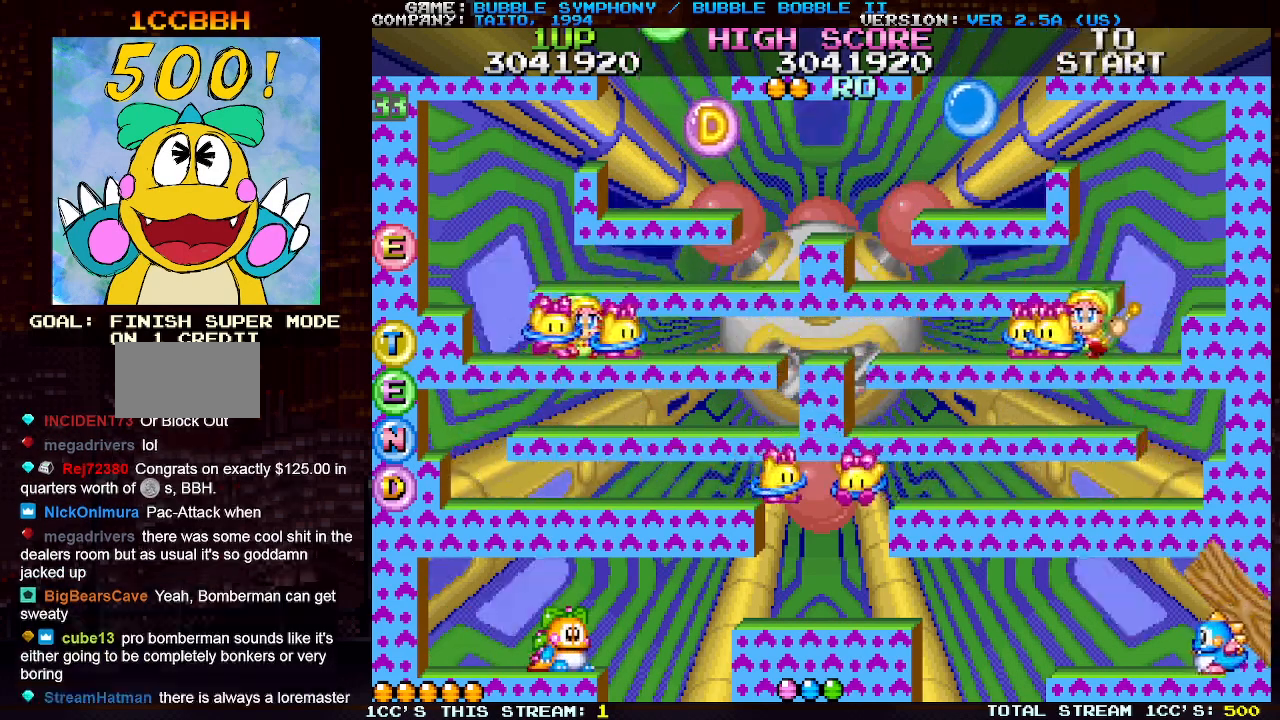
{"buttons": [], "left_stick": "center", "events": []}
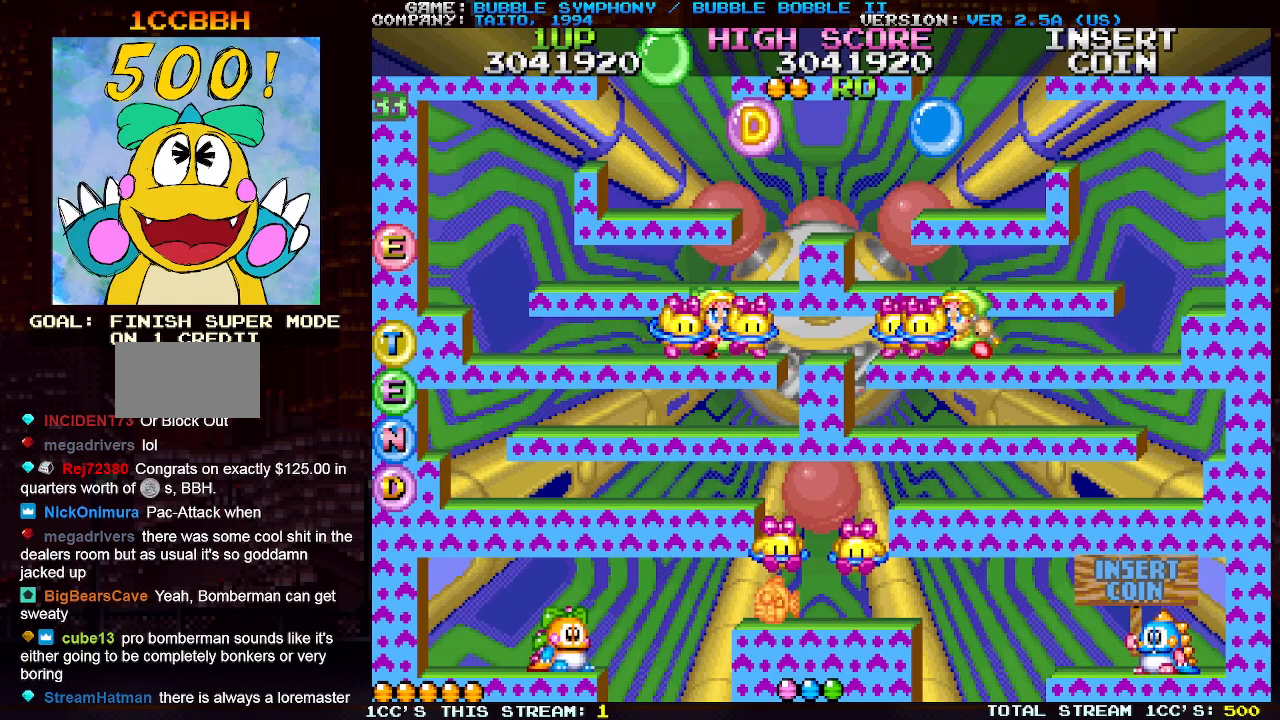
{"buttons": [], "left_stick": "center", "events": [[150, "left_stick", "right"], [483, "left_stick", "center"]]}
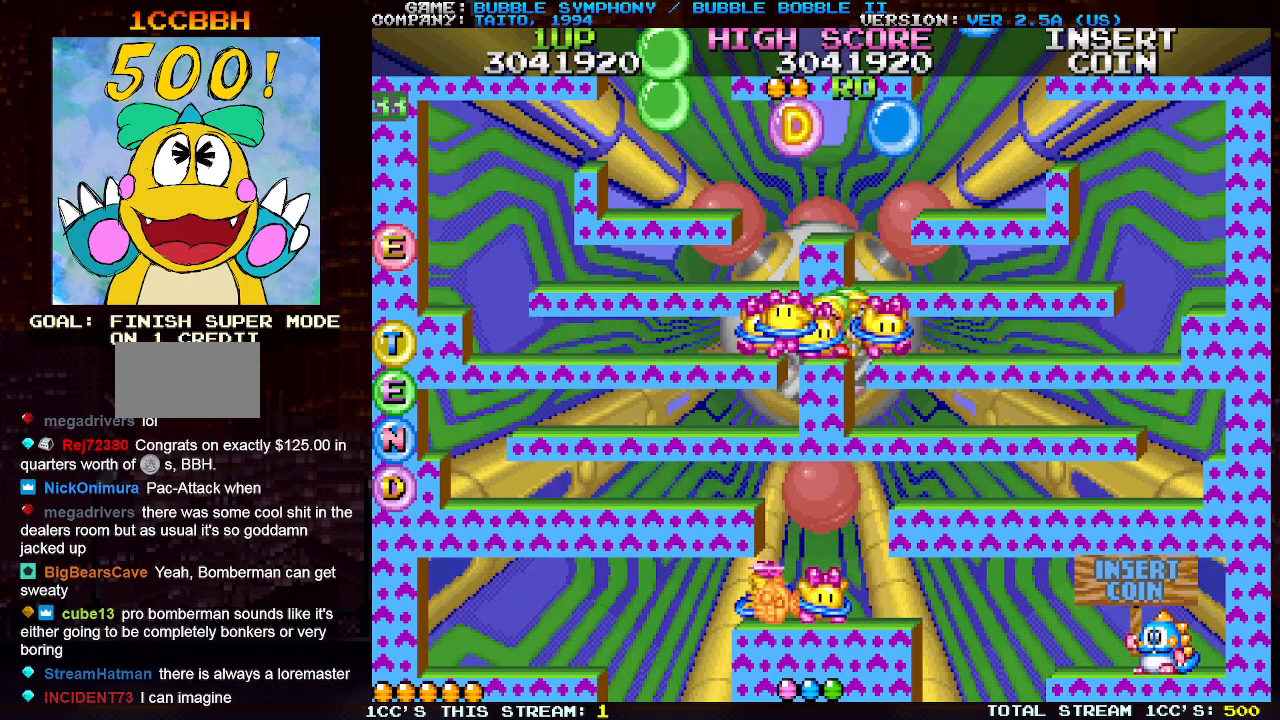
{"buttons": [], "left_stick": "center", "events": []}
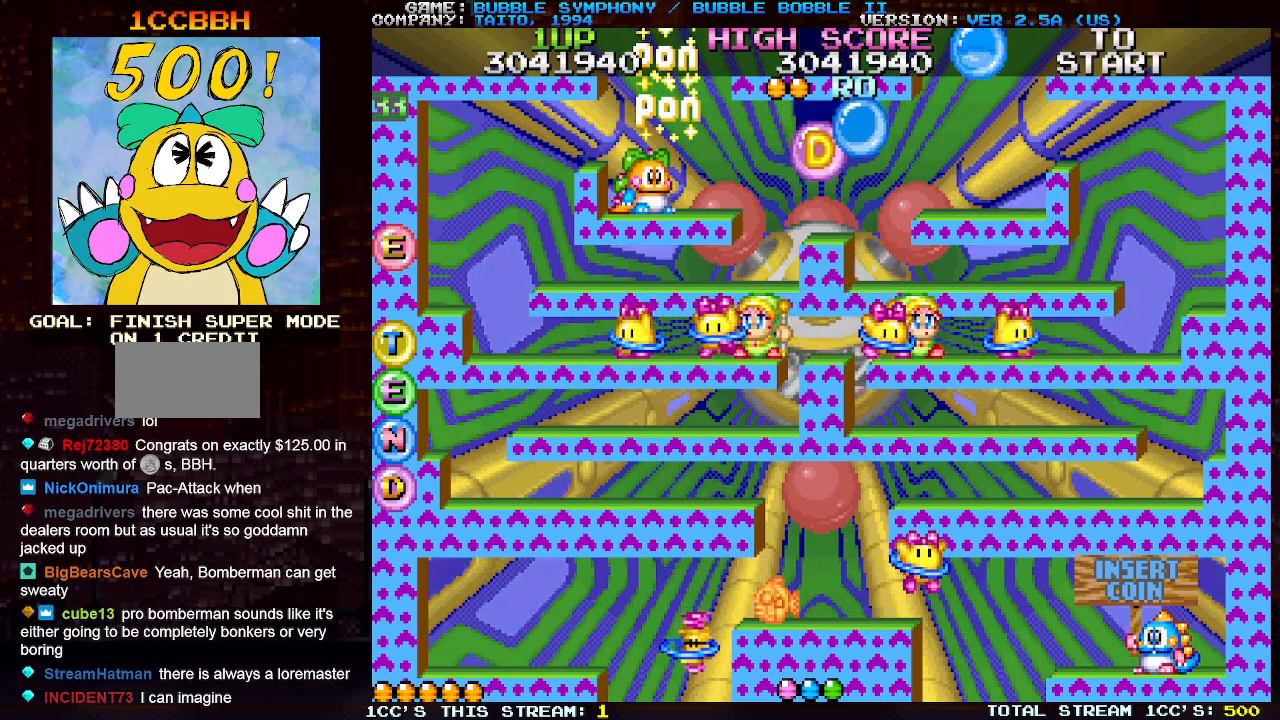
{"buttons": [], "left_stick": "center", "events": []}
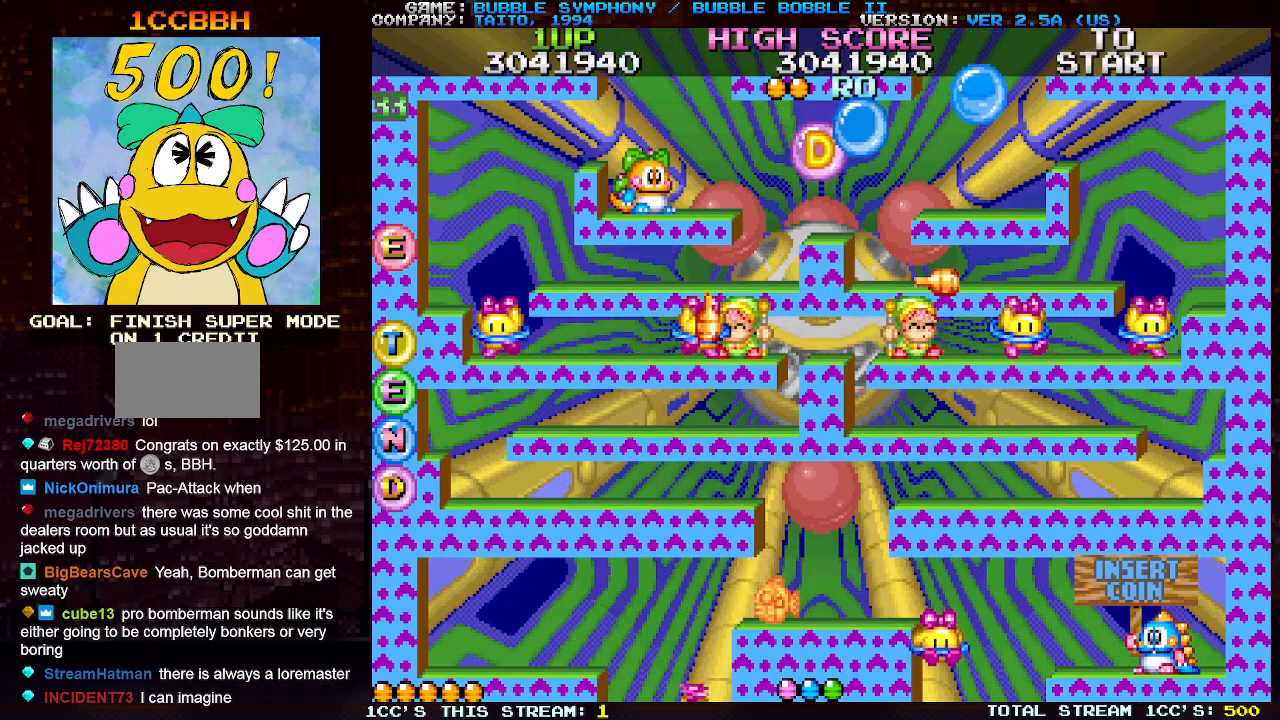
{"buttons": [], "left_stick": "center", "events": [[67, "left_stick", "right"], [83, "TRIANGLE", "down"], [383, "TRIANGLE", "up"], [433, "left_stick", "center"]]}
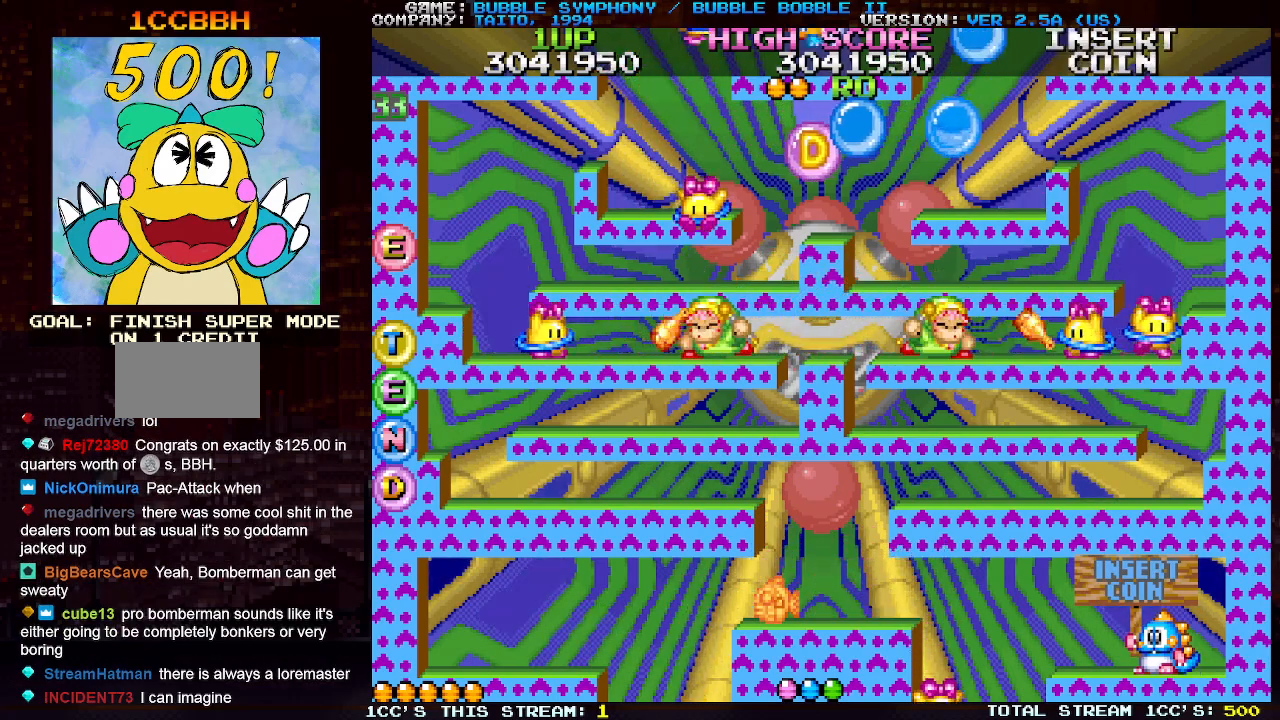
{"buttons": [], "left_stick": "center", "events": [[183, "left_stick", "right"], [383, "left_stick", "center"]]}
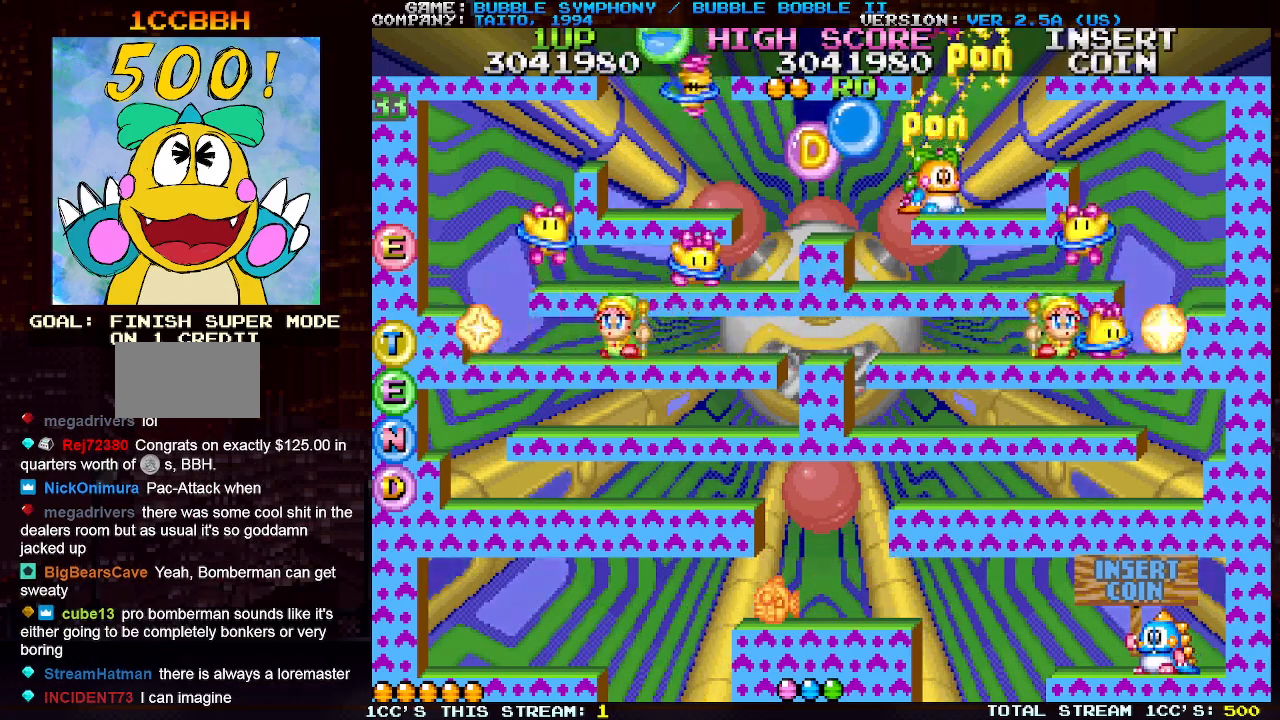
{"buttons": [], "left_stick": "center", "events": []}
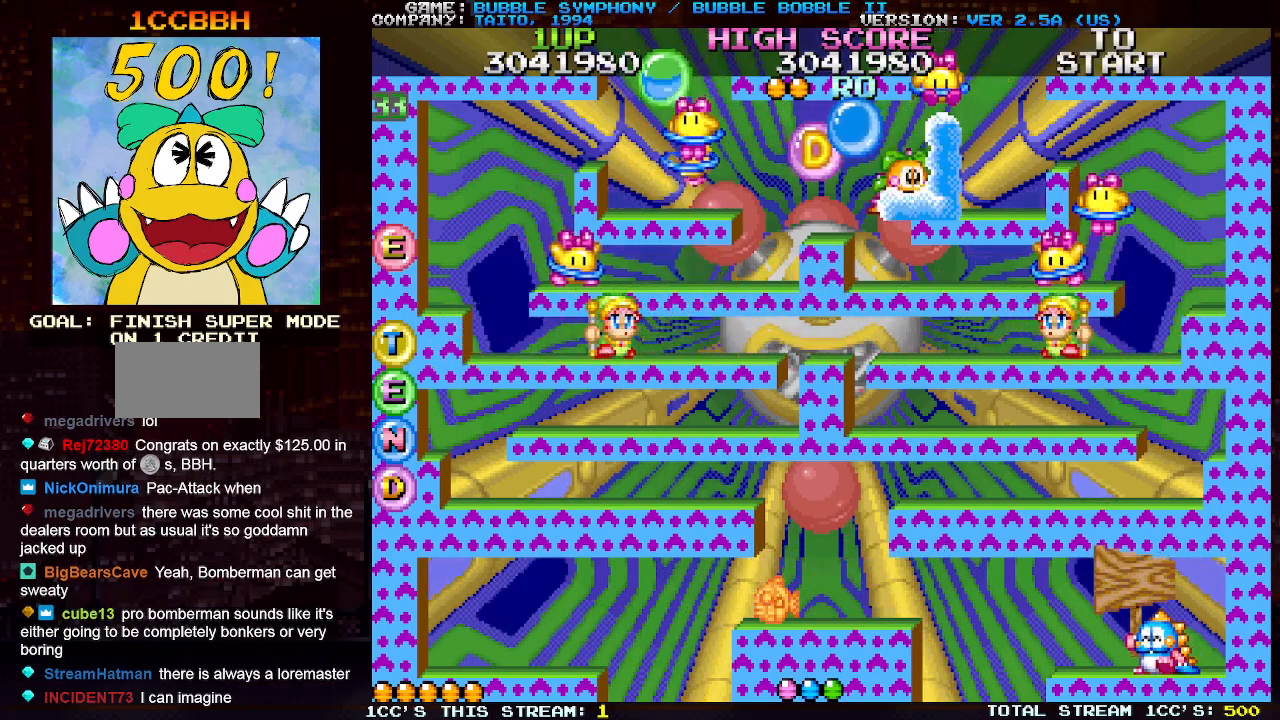
{"buttons": [], "left_stick": "center", "events": []}
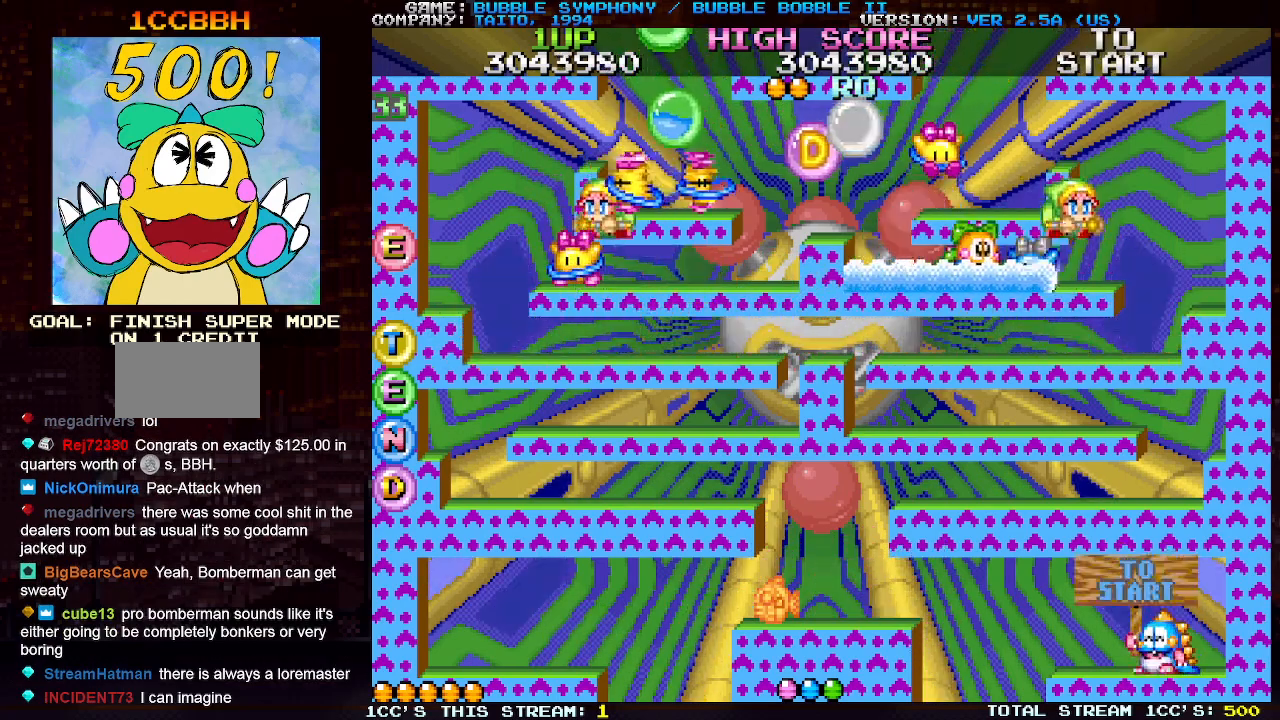
{"buttons": [], "left_stick": "center", "events": []}
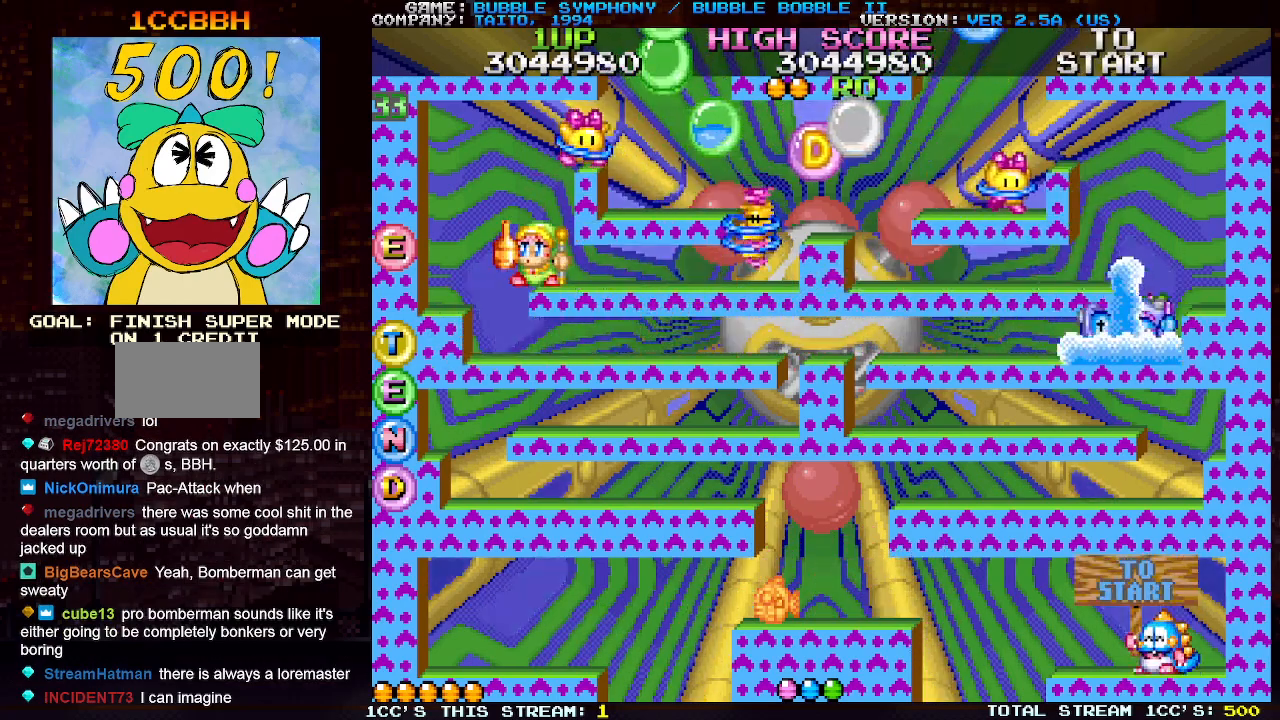
{"buttons": [], "left_stick": "center", "events": []}
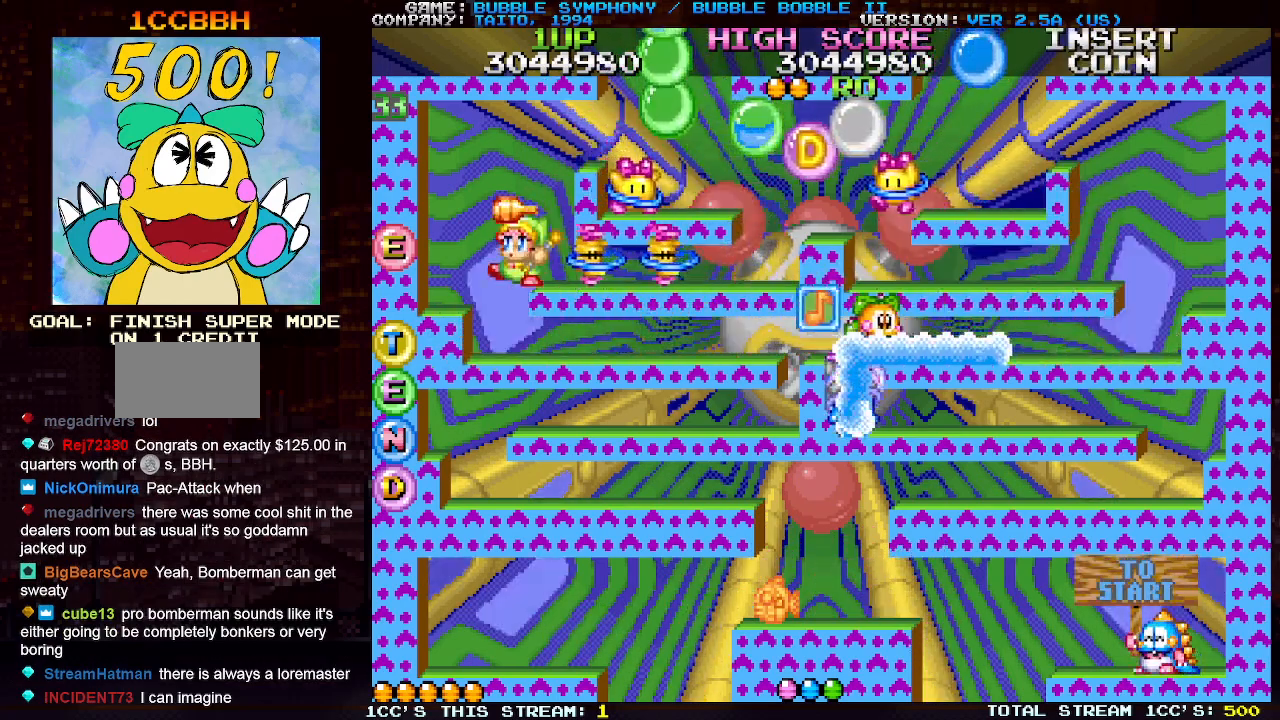
{"buttons": [], "left_stick": "center", "events": []}
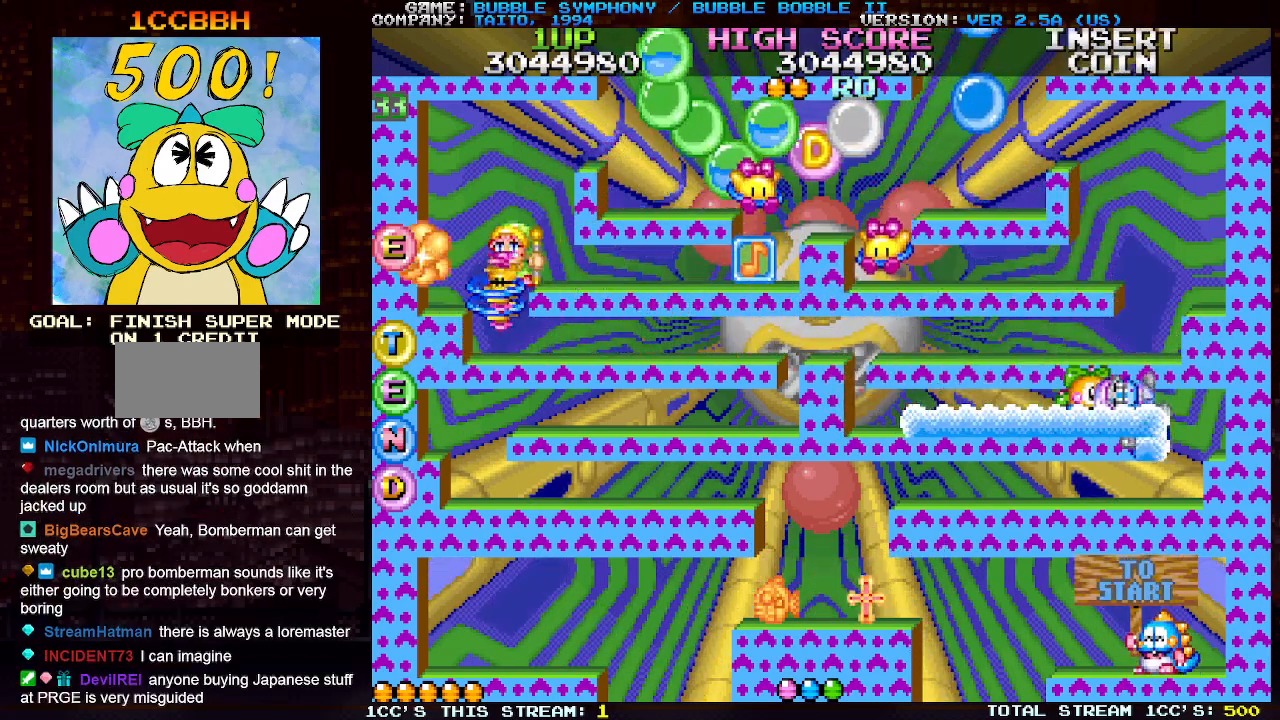
{"buttons": [], "left_stick": "center", "events": []}
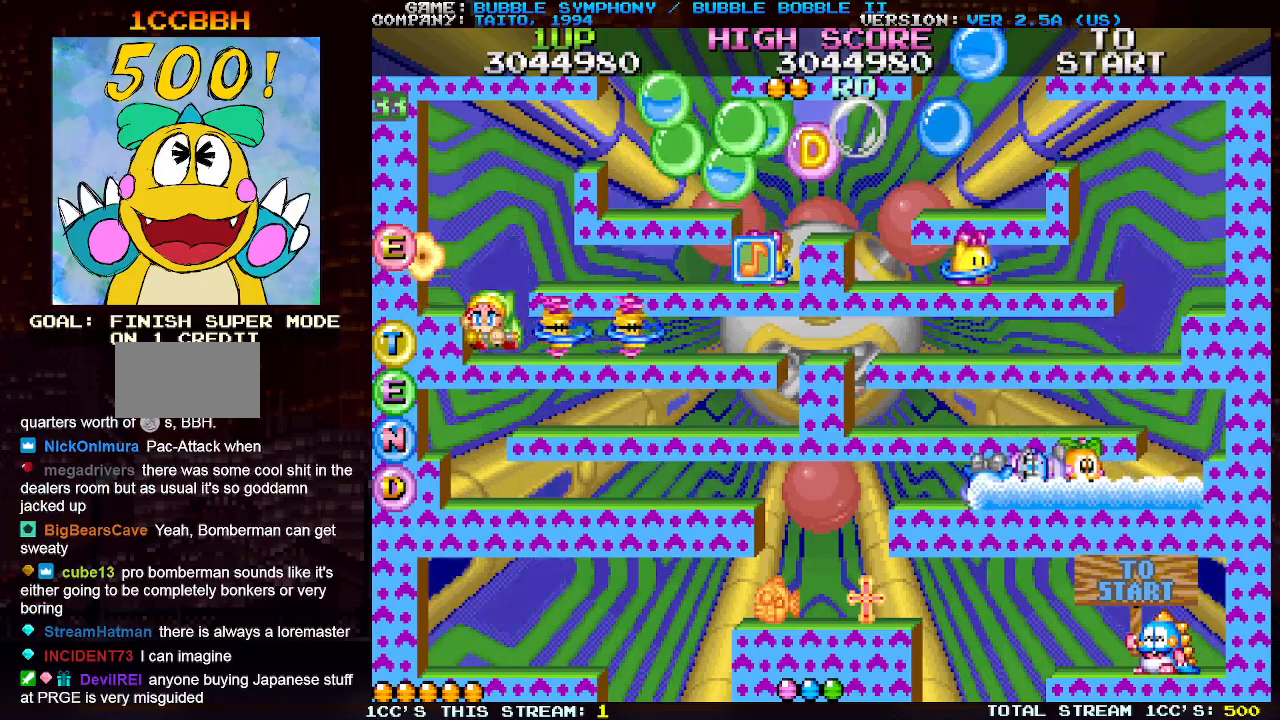
{"buttons": [], "left_stick": "center", "events": []}
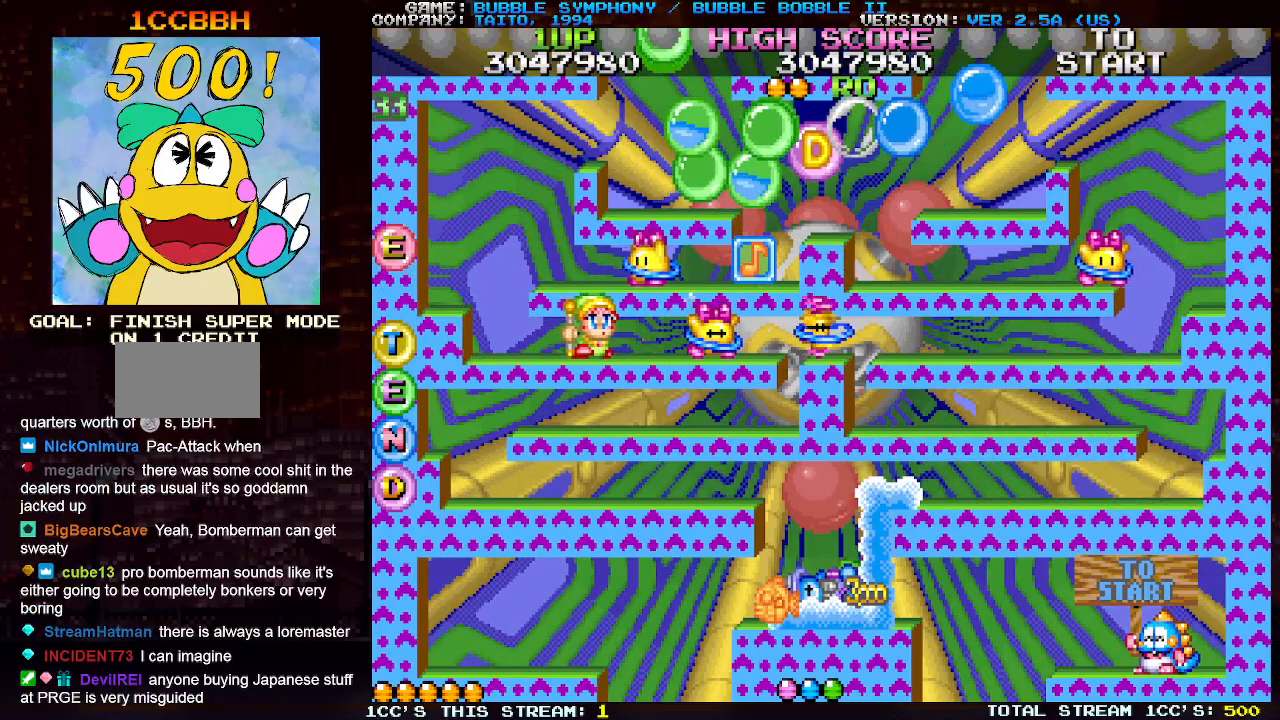
{"buttons": [], "left_stick": "center", "events": []}
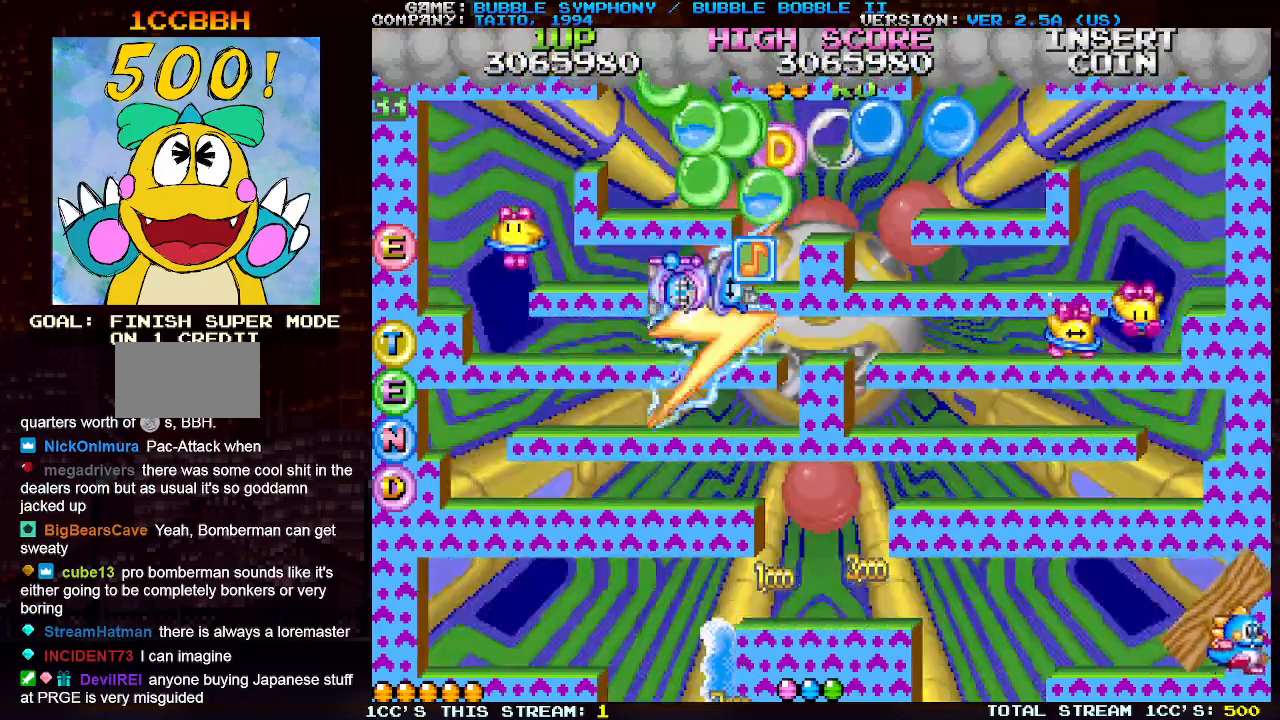
{"buttons": [], "left_stick": "center", "events": [[200, "left_stick", "right"], [300, "left_stick", "center"]]}
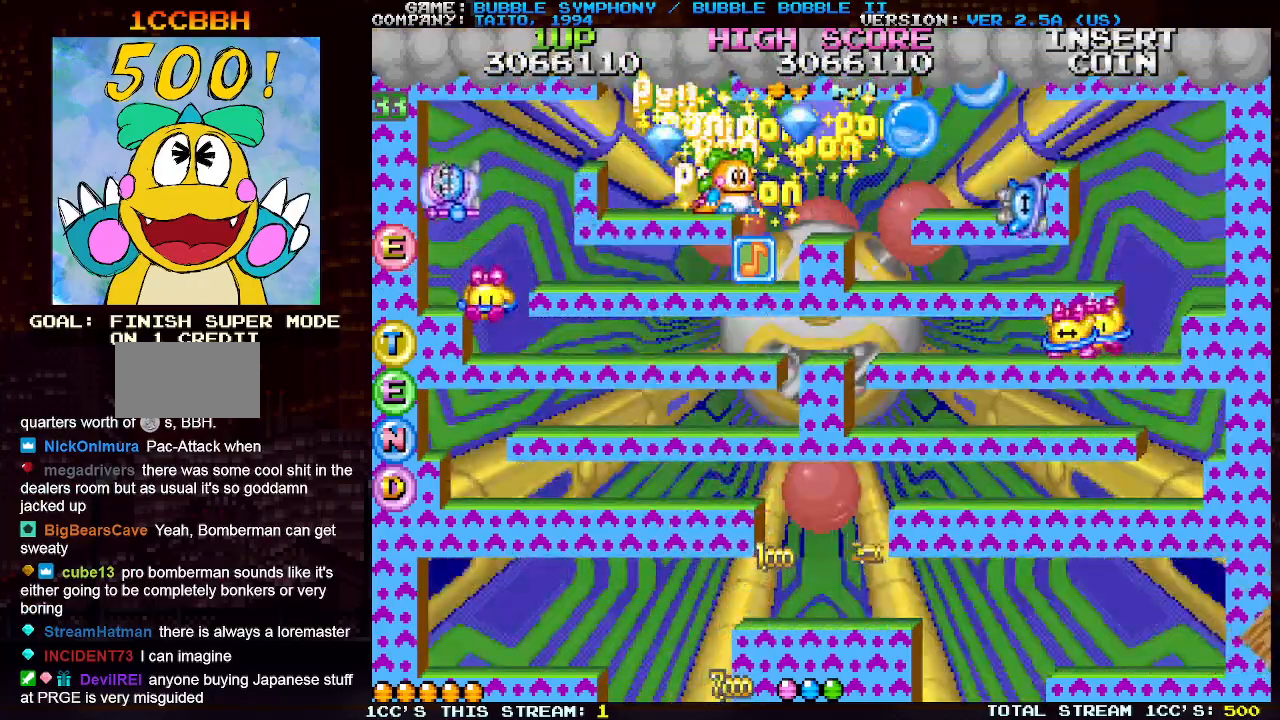
{"buttons": [], "left_stick": "center", "events": [[17, "left_stick", "right"], [133, "left_stick", "center"], [267, "left_stick", "left"], [467, "left_stick", "center"]]}
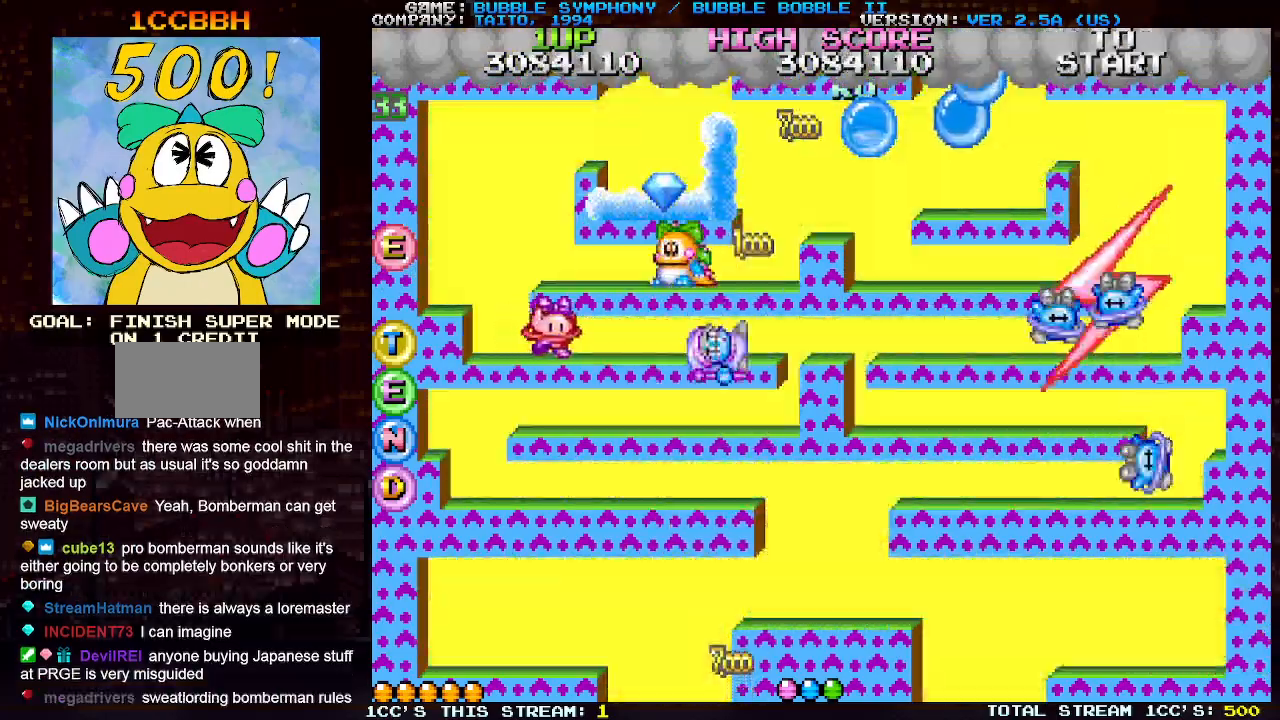
{"buttons": ["TRIANGLE"], "left_stick": "left", "events": [[50, "left_stick", "right"], [200, "left_stick", "center"], [333, "TRIANGLE", "down"], [483, "left_stick", "left"]]}
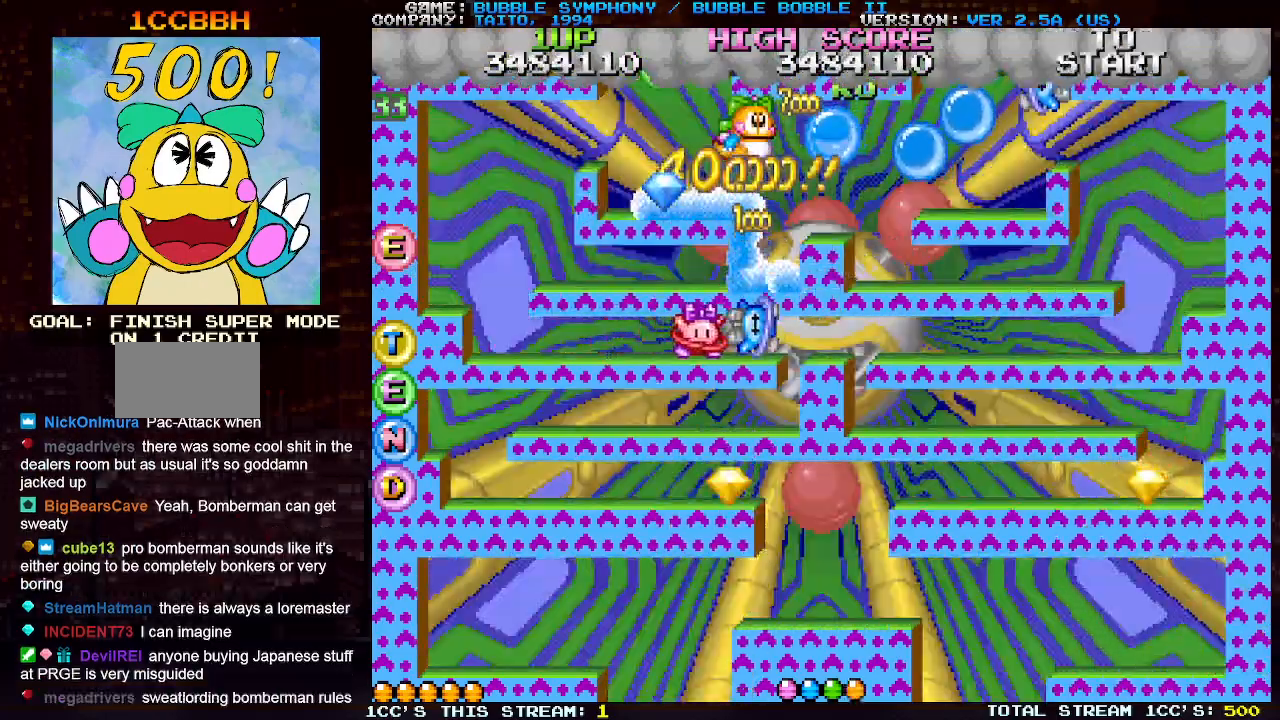
{"buttons": [], "left_stick": "left", "events": [[17, "TRIANGLE", "up"], [367, "TRIANGLE", "down"], [500, "TRIANGLE", "up"]]}
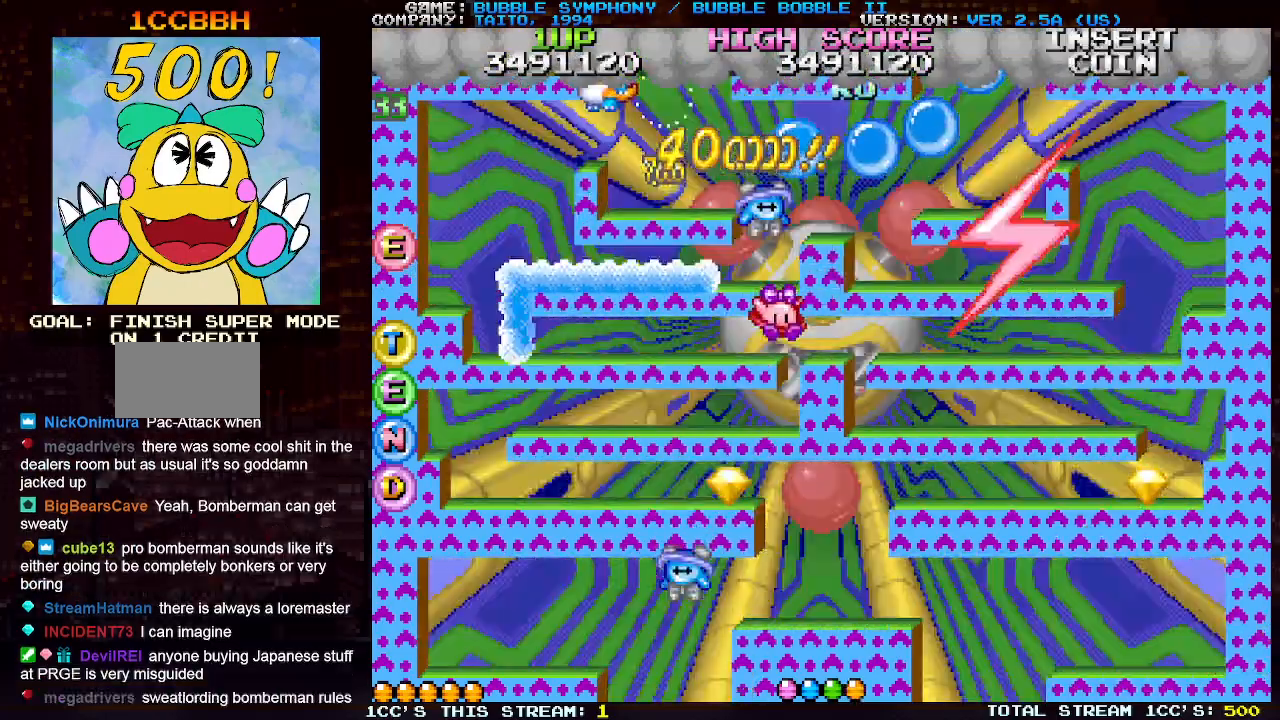
{"buttons": [], "left_stick": "center", "events": [[250, "left_stick", "center"]]}
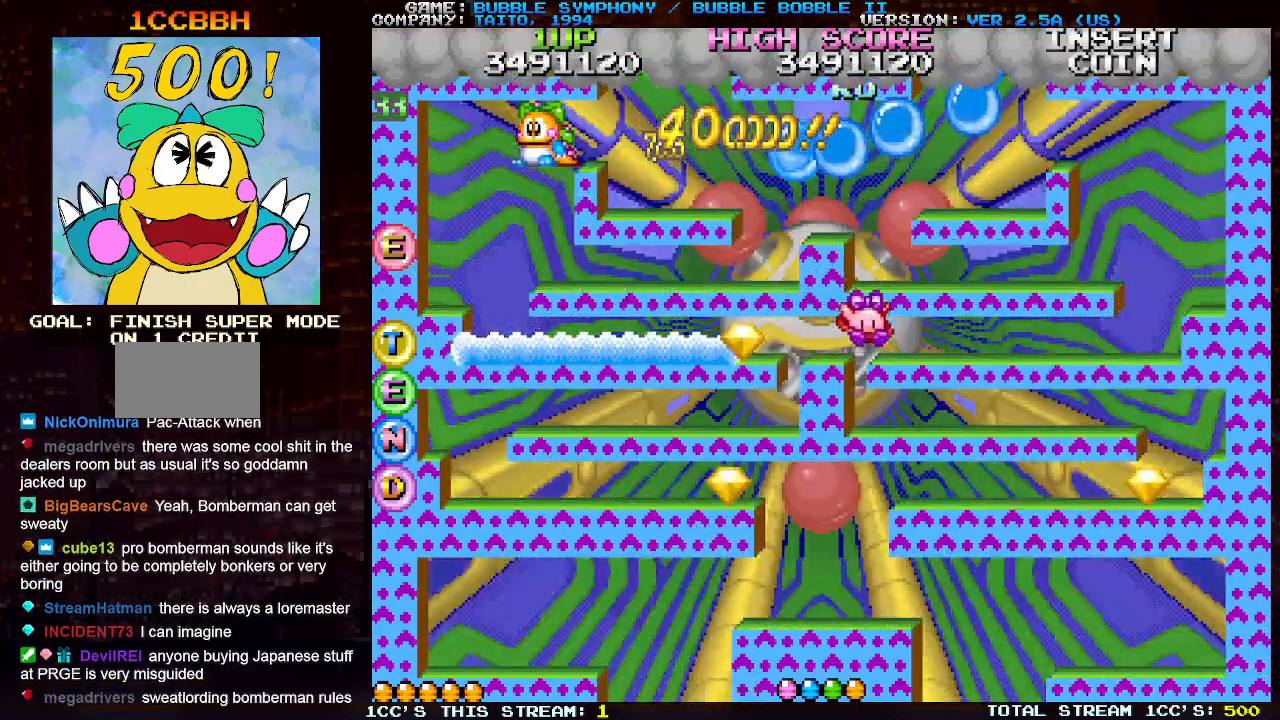
{"buttons": [], "left_stick": "center", "events": []}
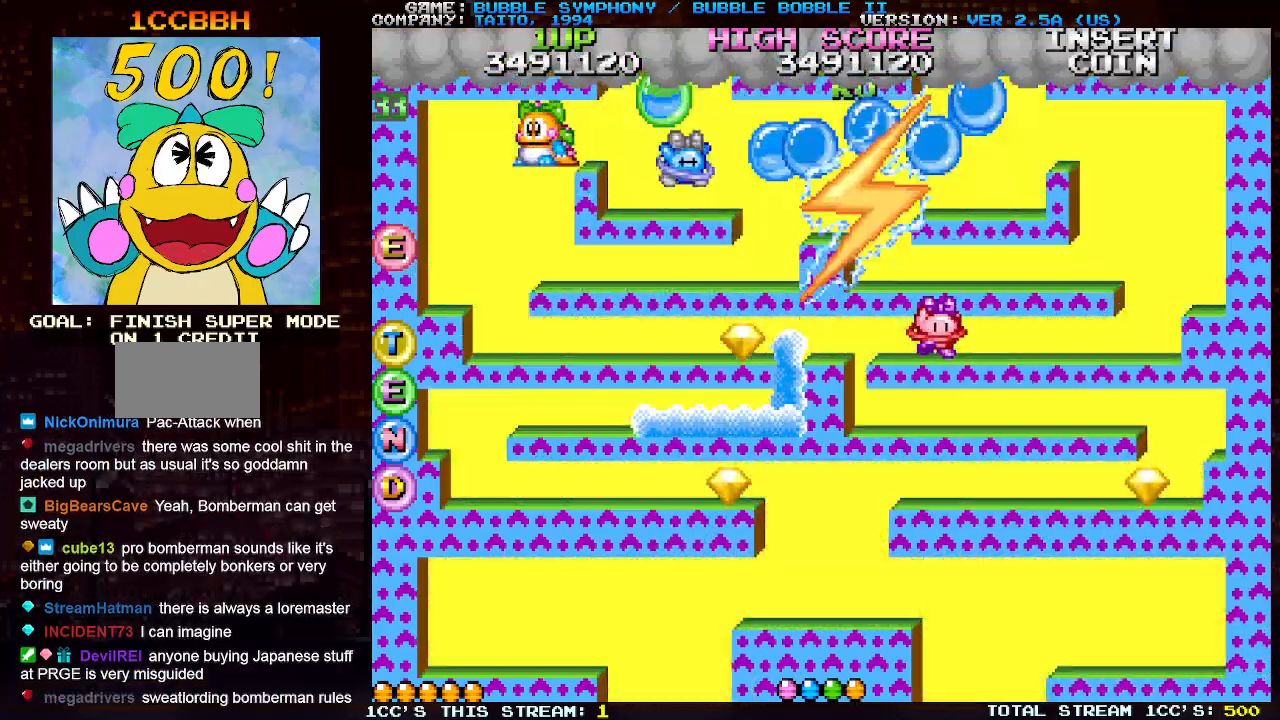
{"buttons": [], "left_stick": "center", "events": []}
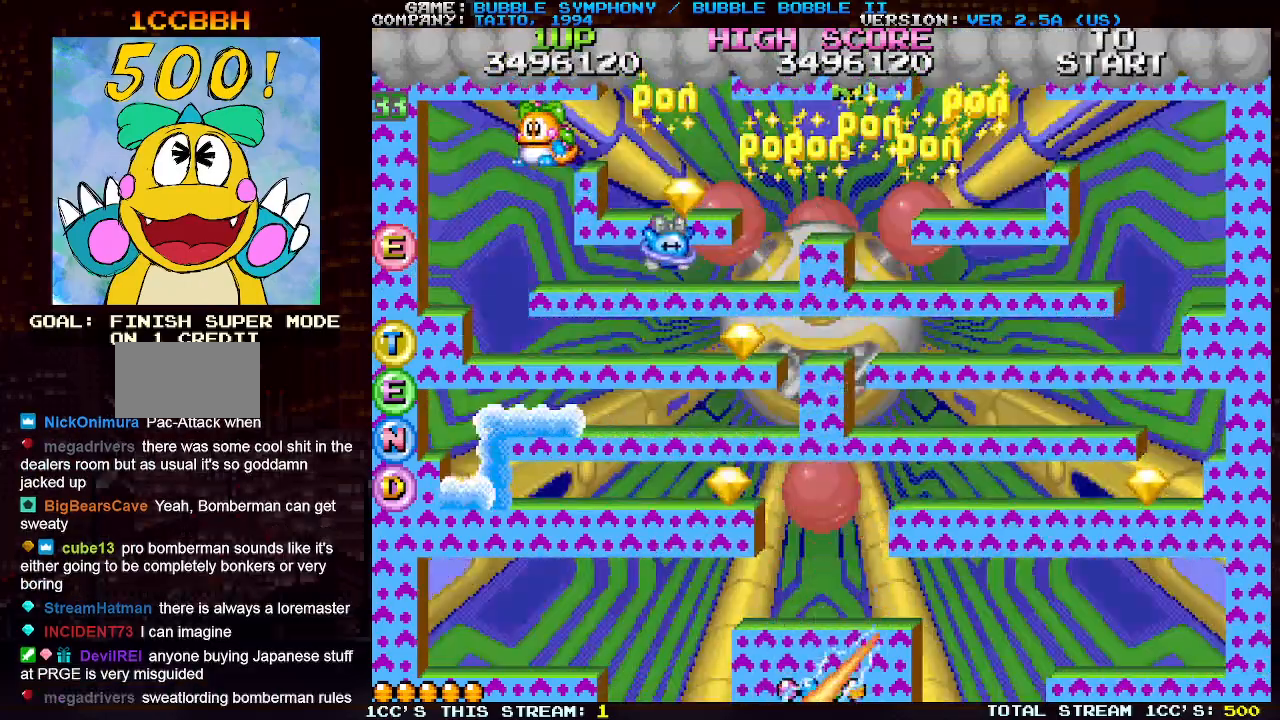
{"buttons": [], "left_stick": "right", "events": [[17, "left_stick", "right"]]}
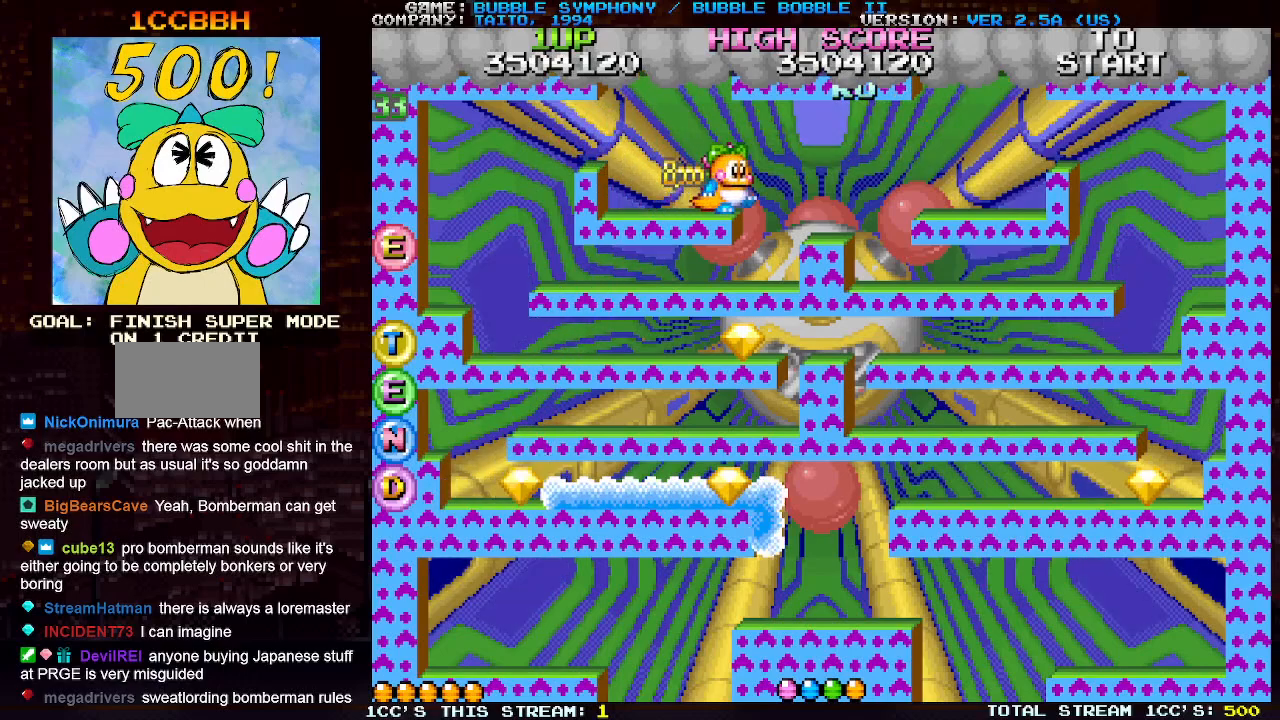
{"buttons": [], "left_stick": "left", "events": [[167, "left_stick", "center"], [233, "left_stick", "left"]]}
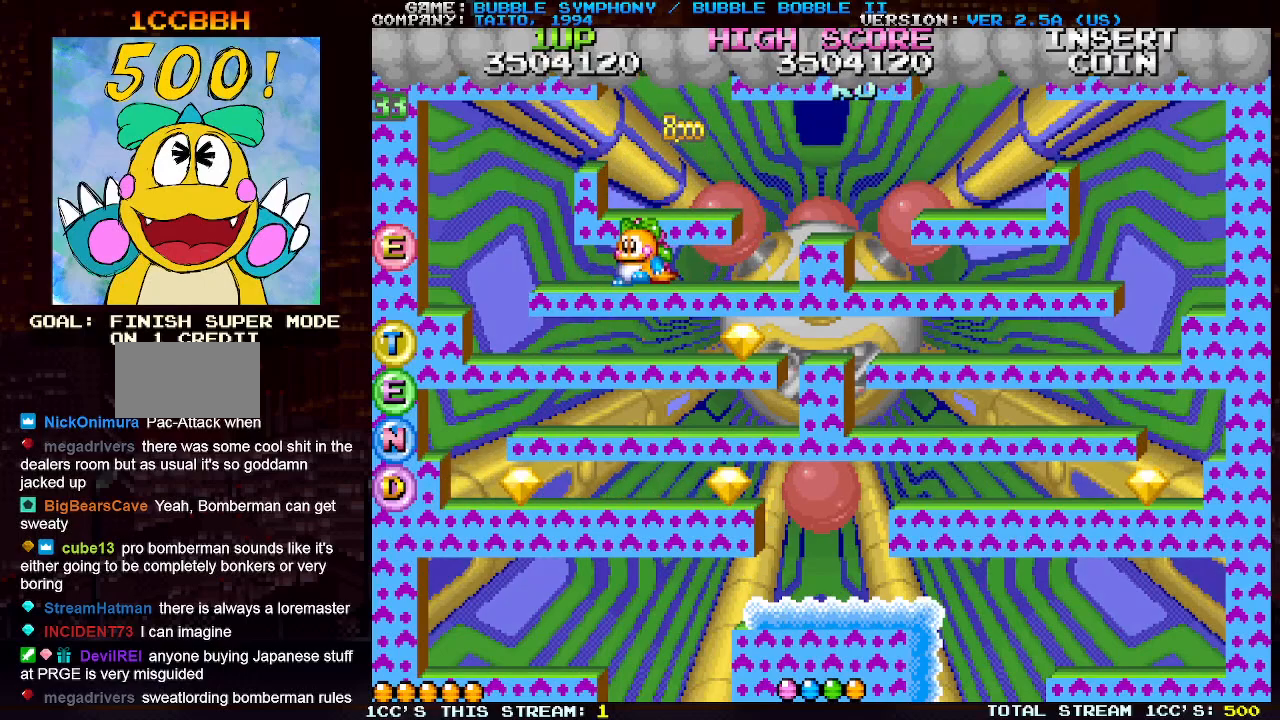
{"buttons": [], "left_stick": "right", "events": [[383, "left_stick", "center"], [433, "left_stick", "right"]]}
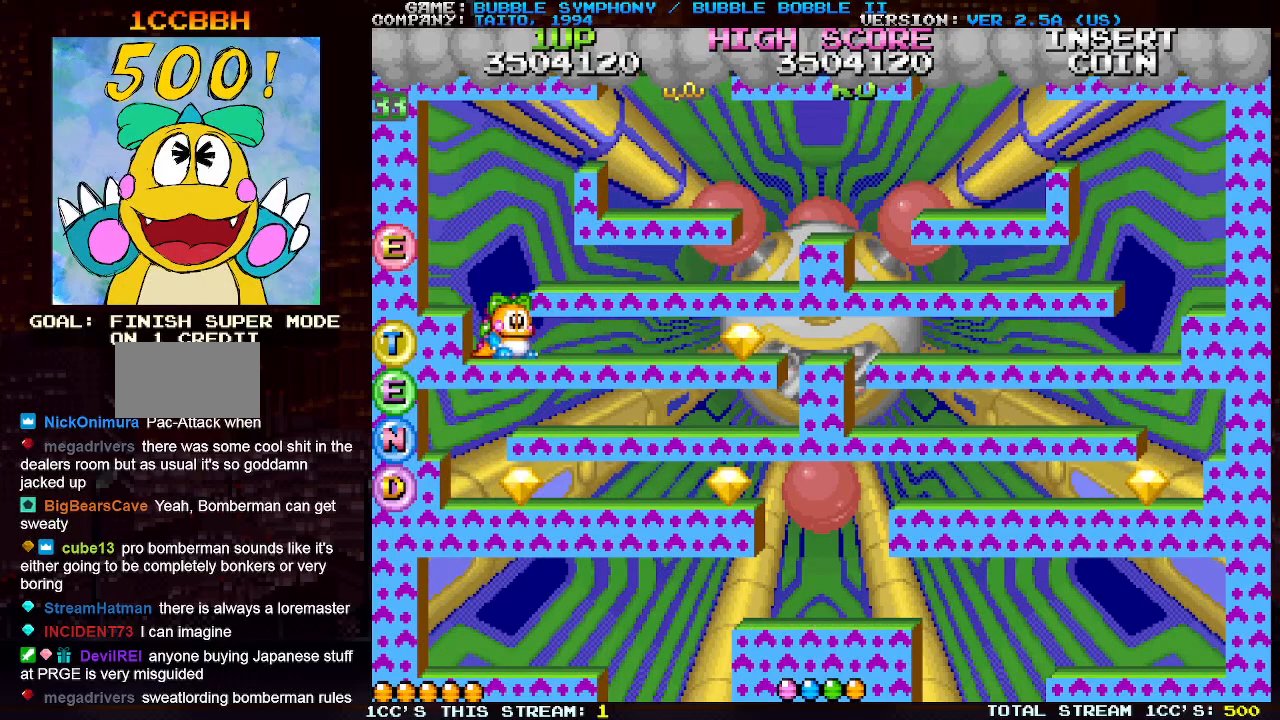
{"buttons": [], "left_stick": "right", "events": []}
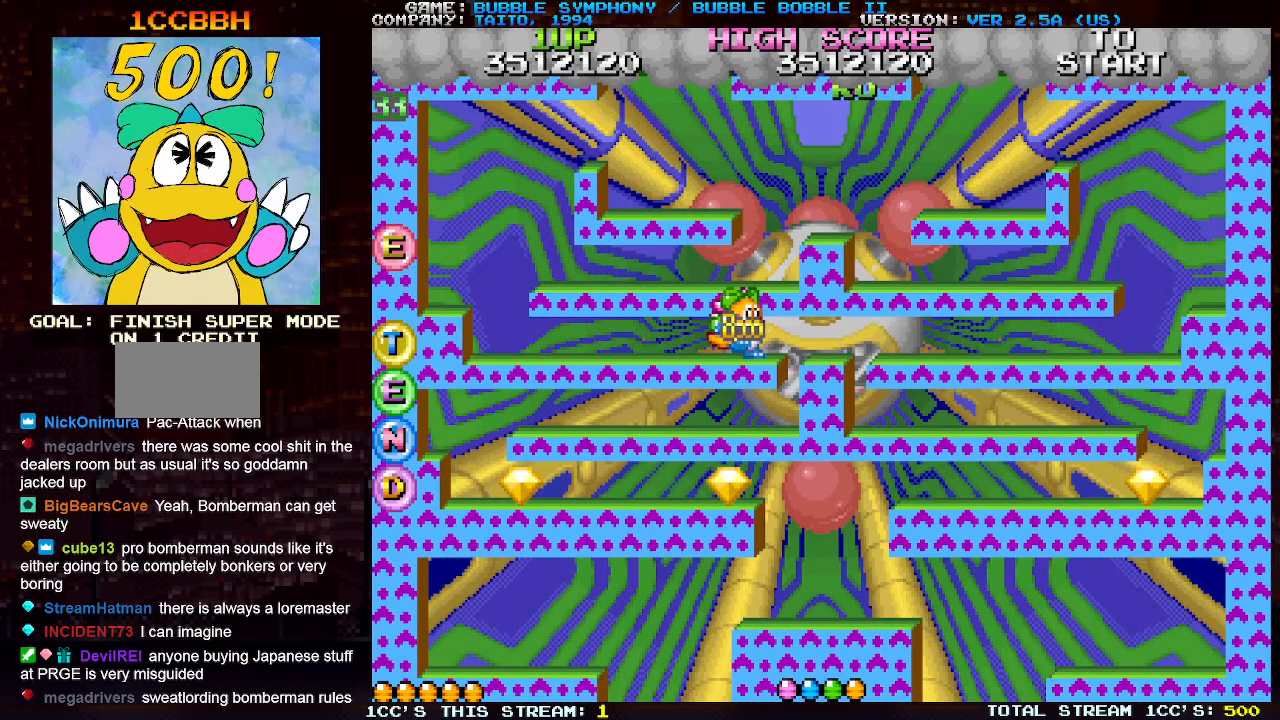
{"buttons": [], "left_stick": "right", "events": []}